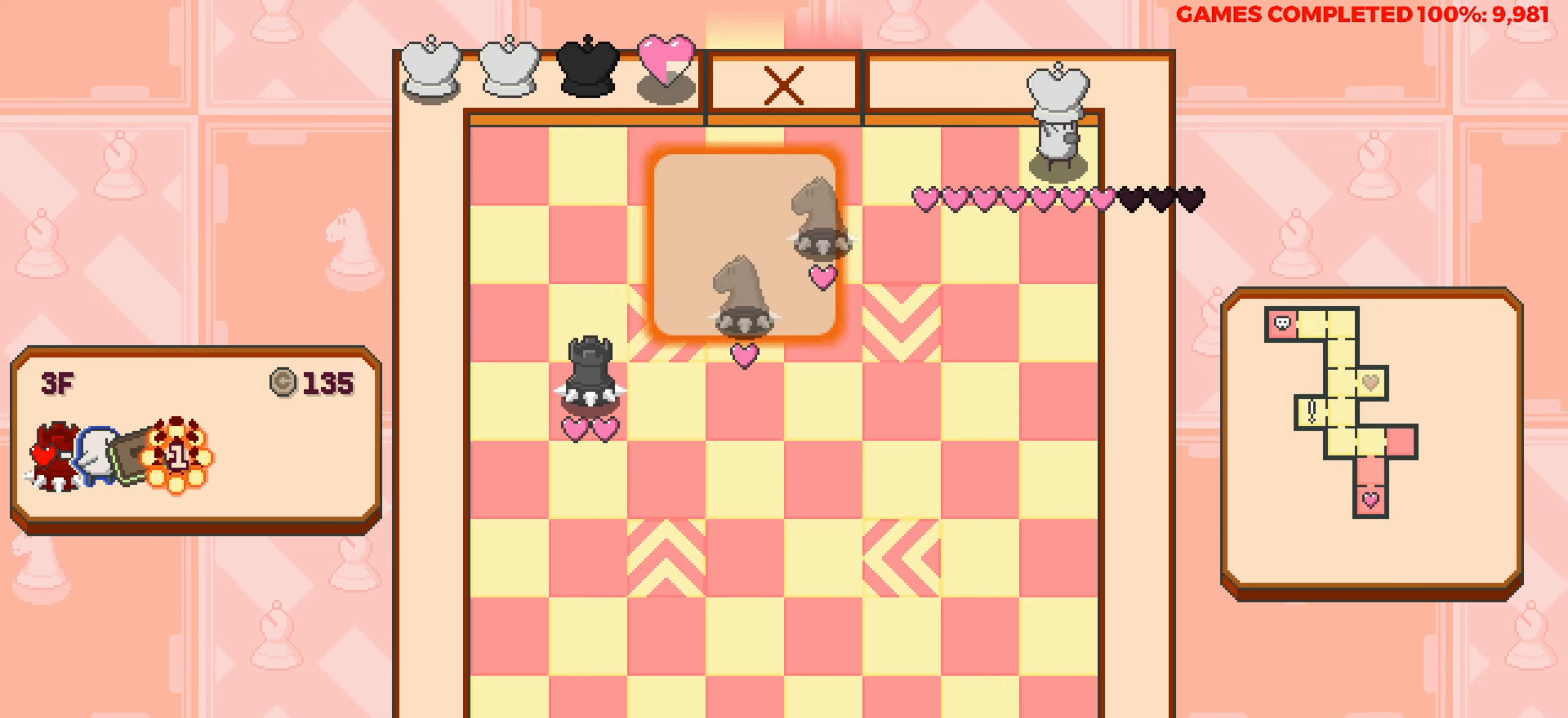
Gameplay with keyboard; each line is a JSON object with the keys held at the frame after it. "events" lists presses ("down") and releases ("up") of "a", "alt", "c", "ctrl", "d", "down", "f", "left", "right", "s", "shift", "space", "up", "v", "x" and "z" between this image and that frame as [ms after this image, input, new state], when the widget could be followed in between. No other keys are recorded. Mouse input is not recorded.
{"keys": ["left"], "events": [[450, "left", "down"]]}
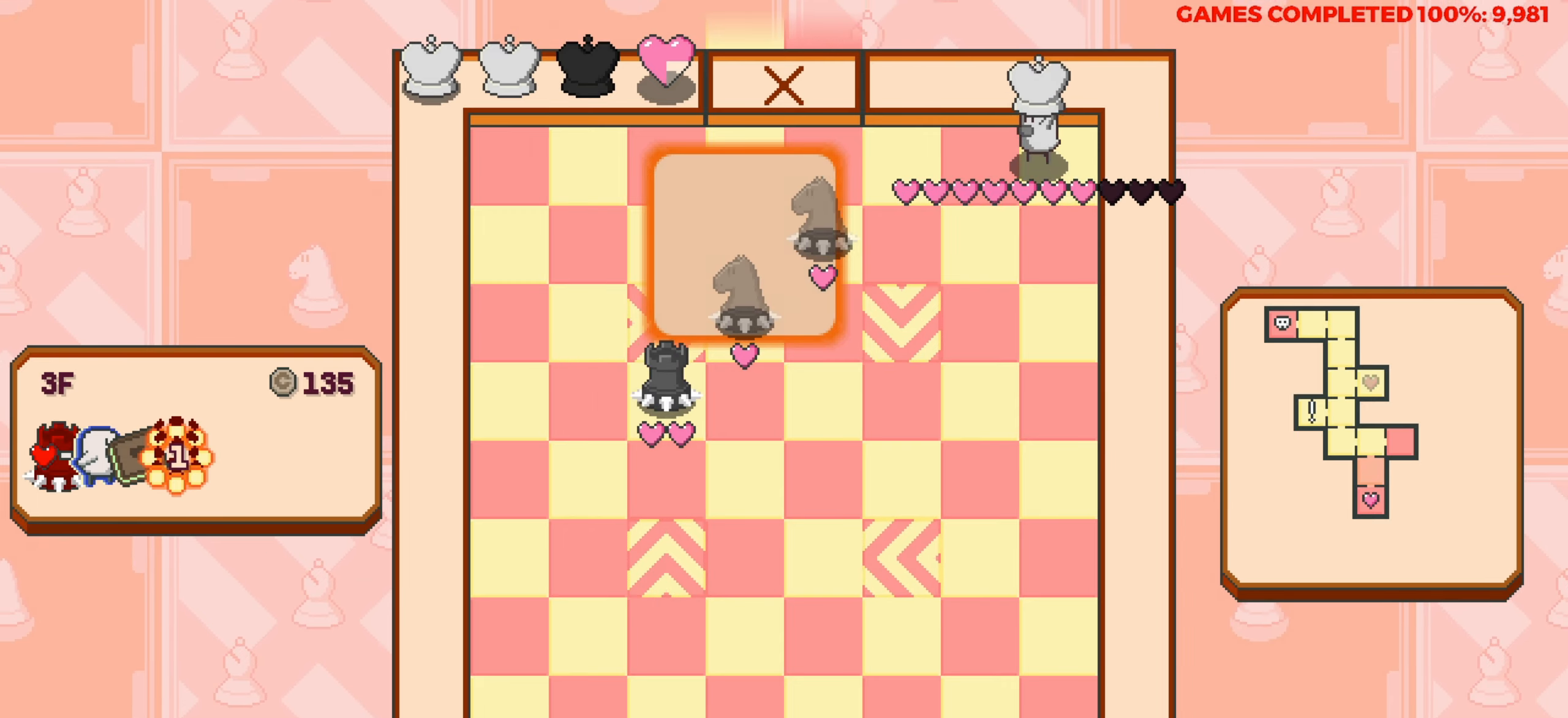
{"keys": [], "events": [[50, "left", "up"], [233, "right", "down"], [416, "right", "up"]]}
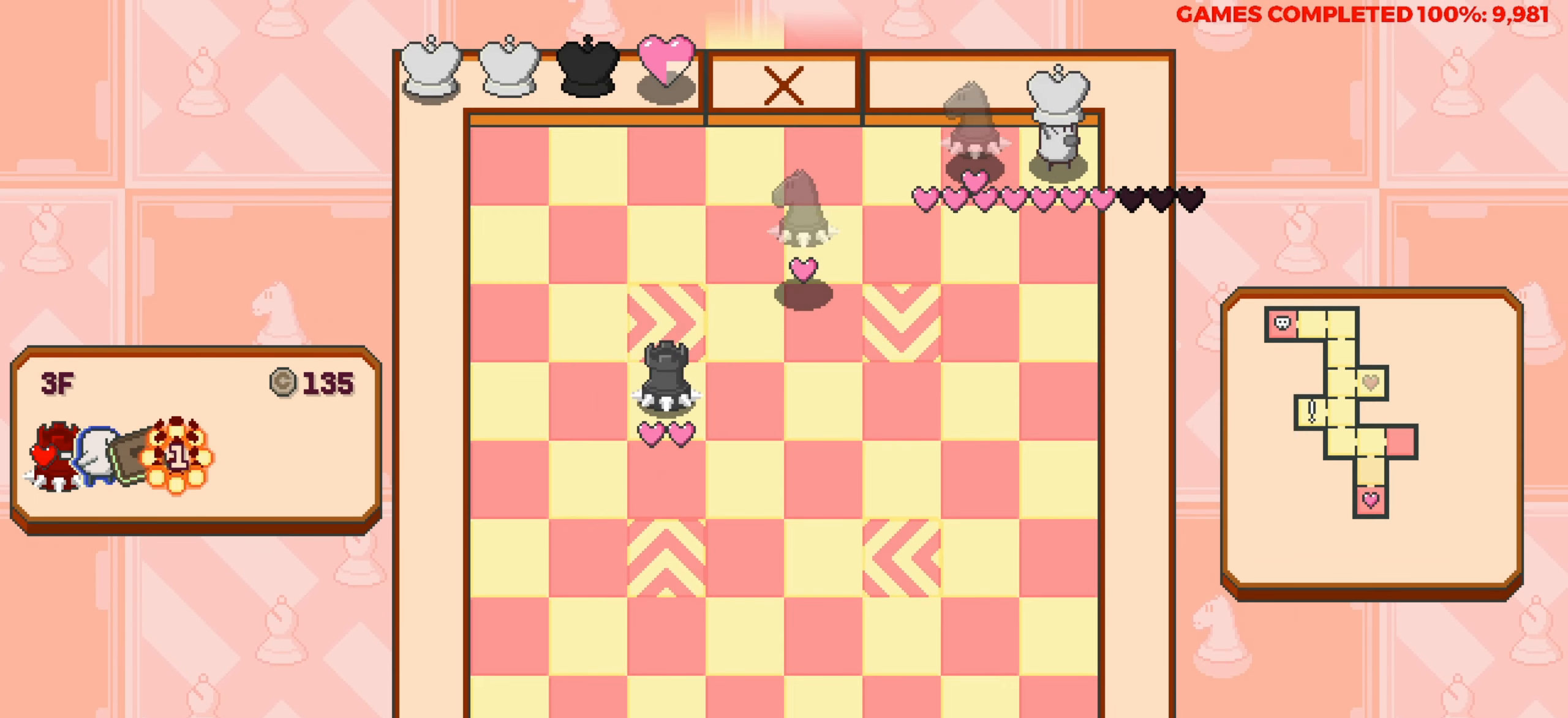
{"keys": [], "events": [[200, "down", "down"], [350, "down", "up"]]}
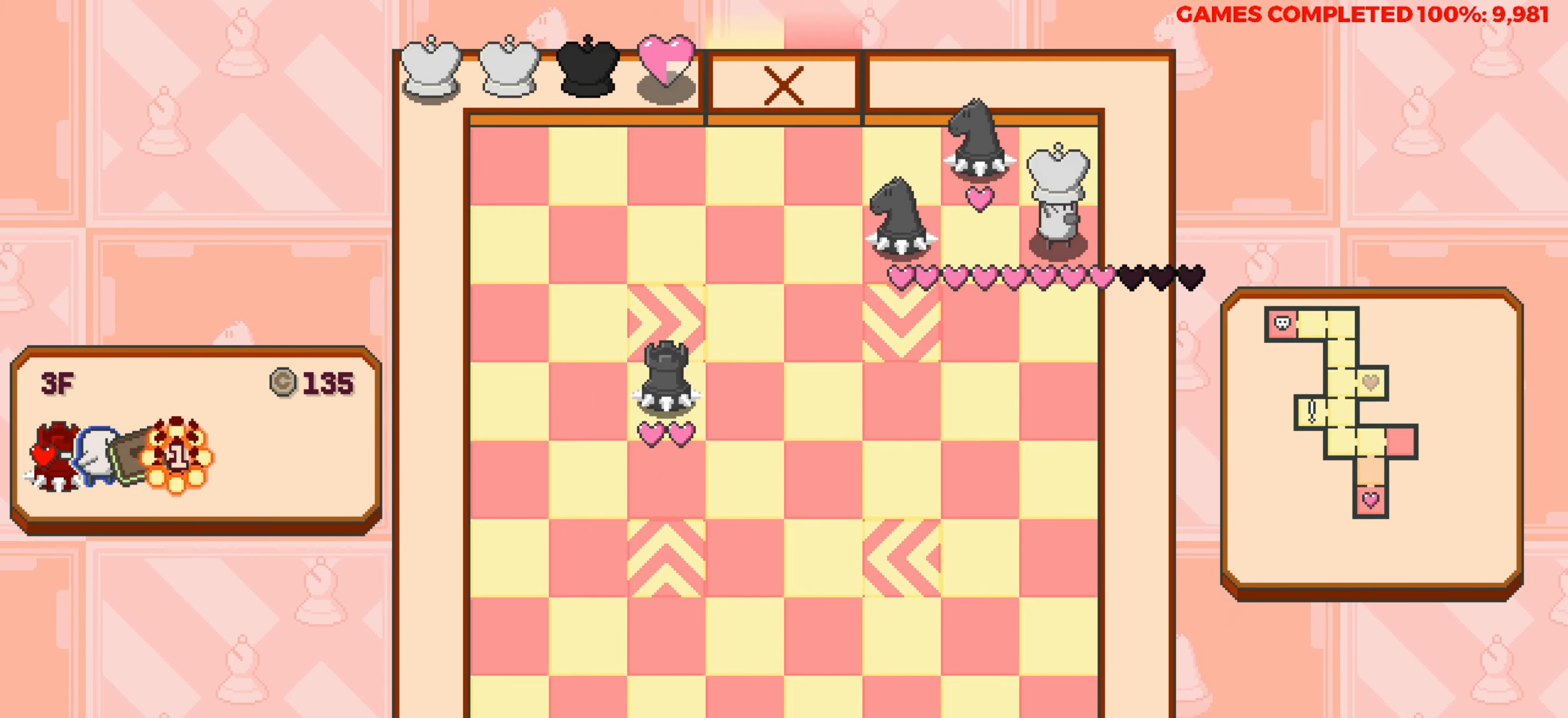
{"keys": ["down"], "events": [[316, "down", "down"]]}
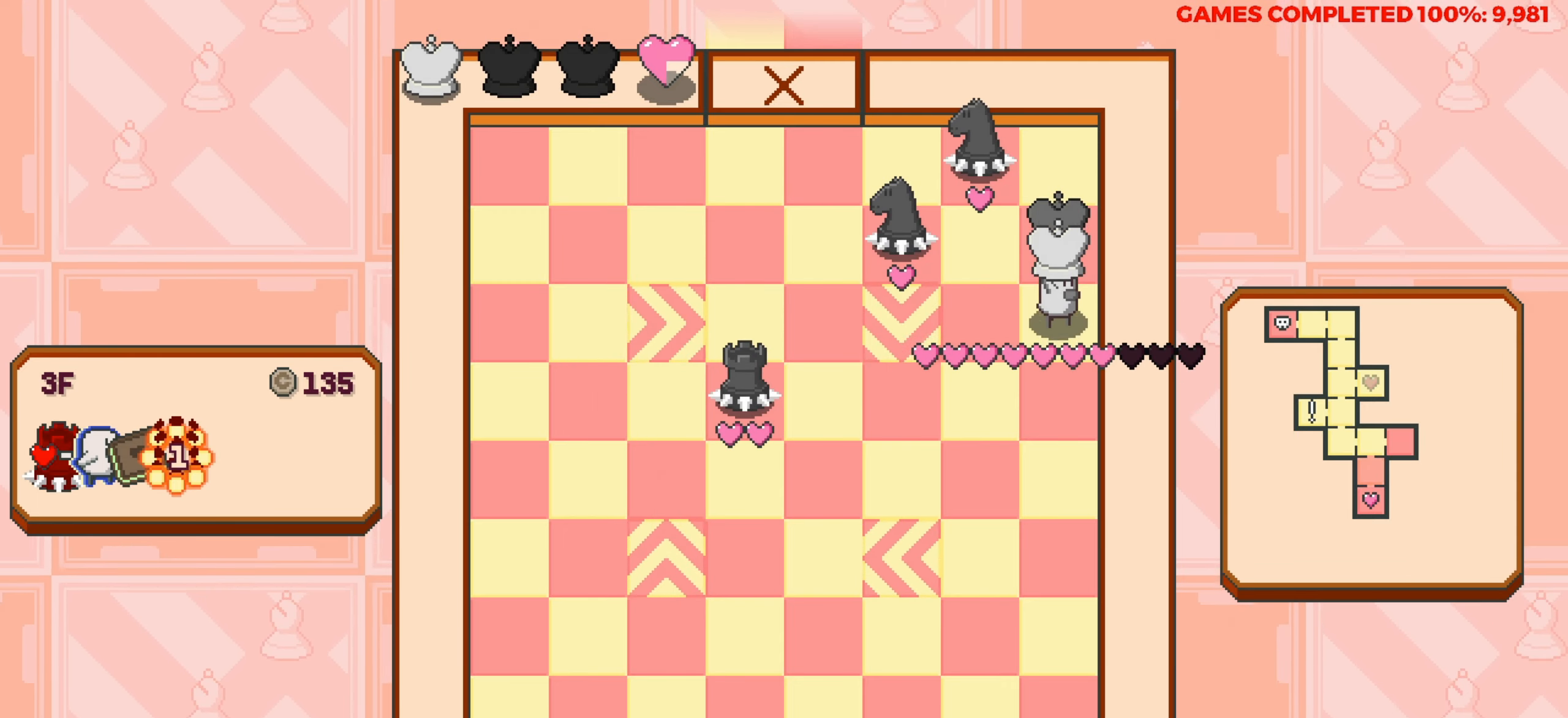
{"keys": ["down"], "events": []}
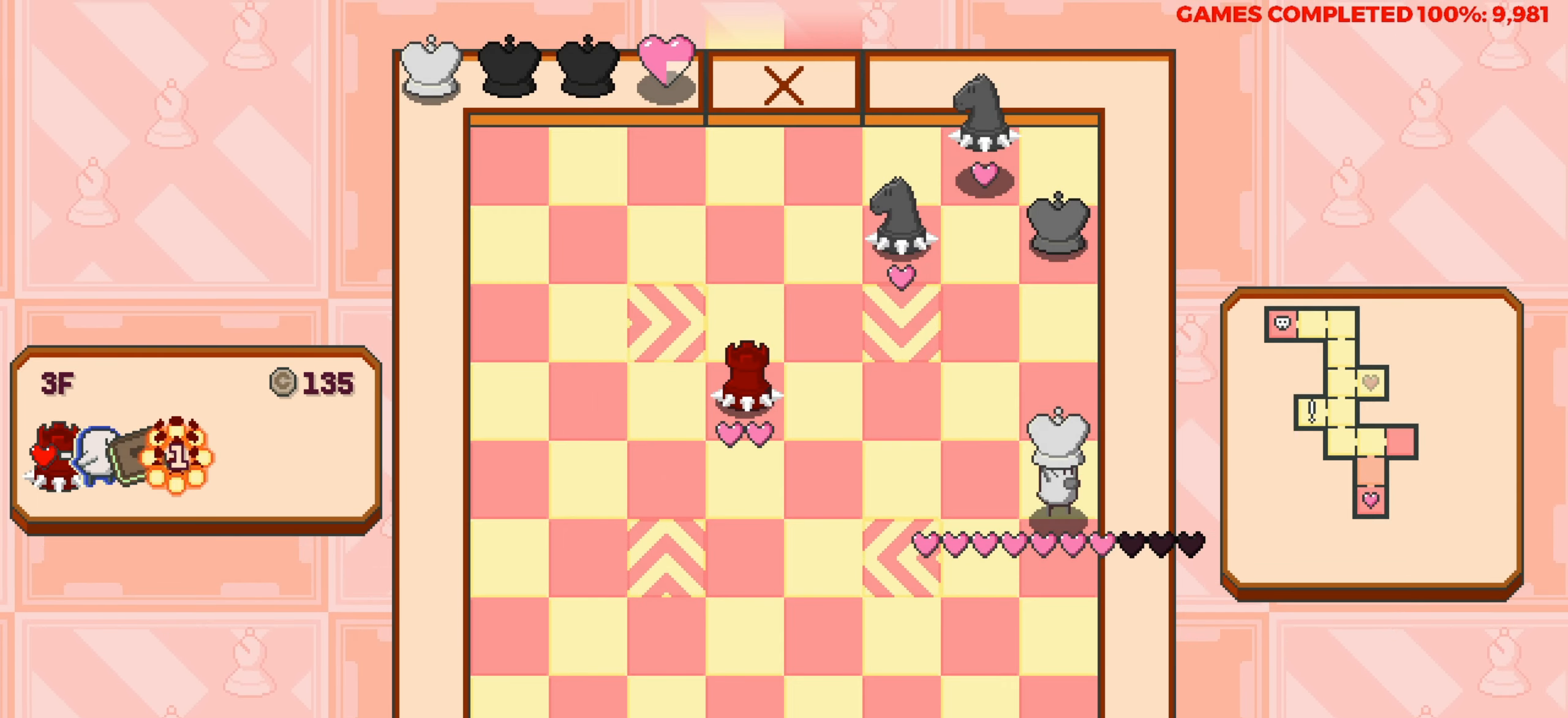
{"keys": [], "events": [[350, "down", "up"]]}
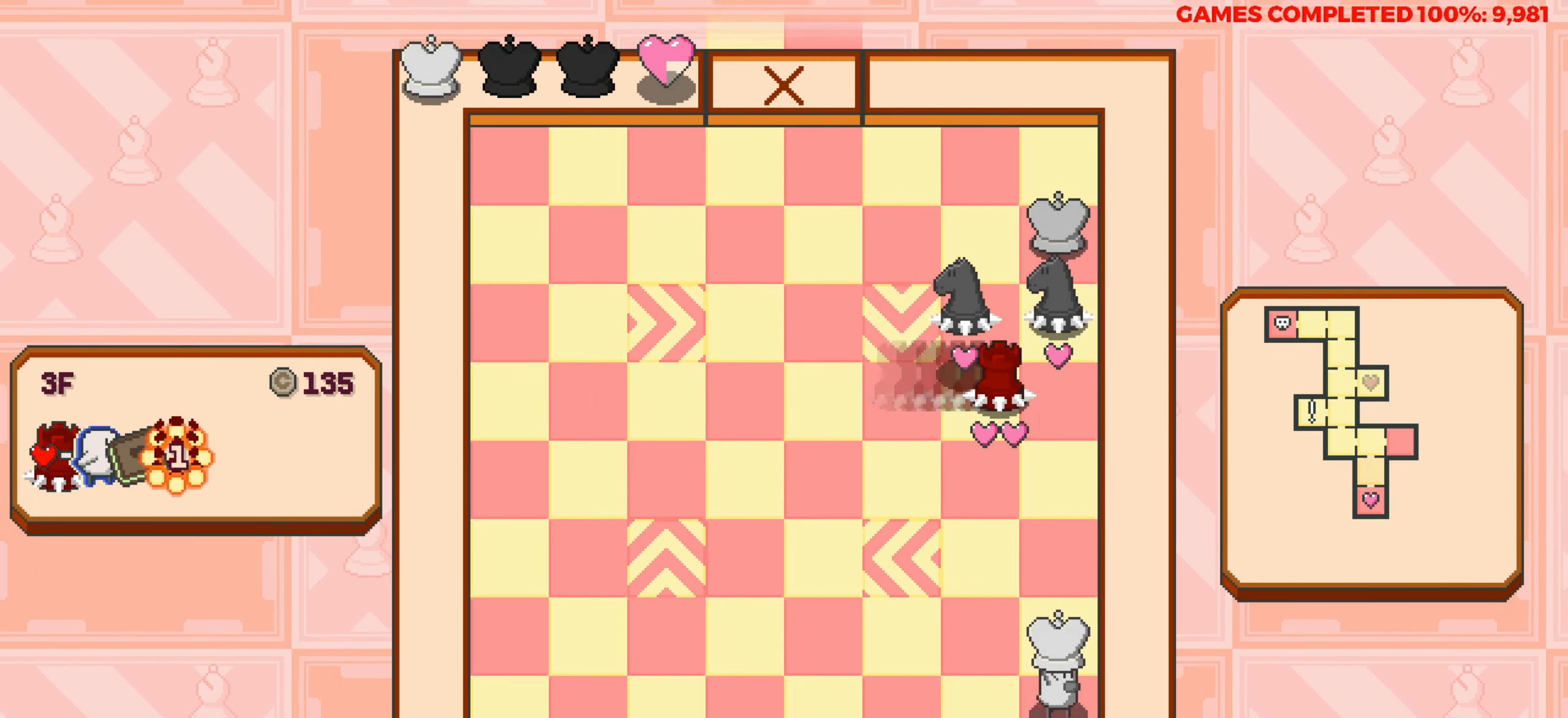
{"keys": [], "events": [[133, "left", "down"], [500, "left", "up"]]}
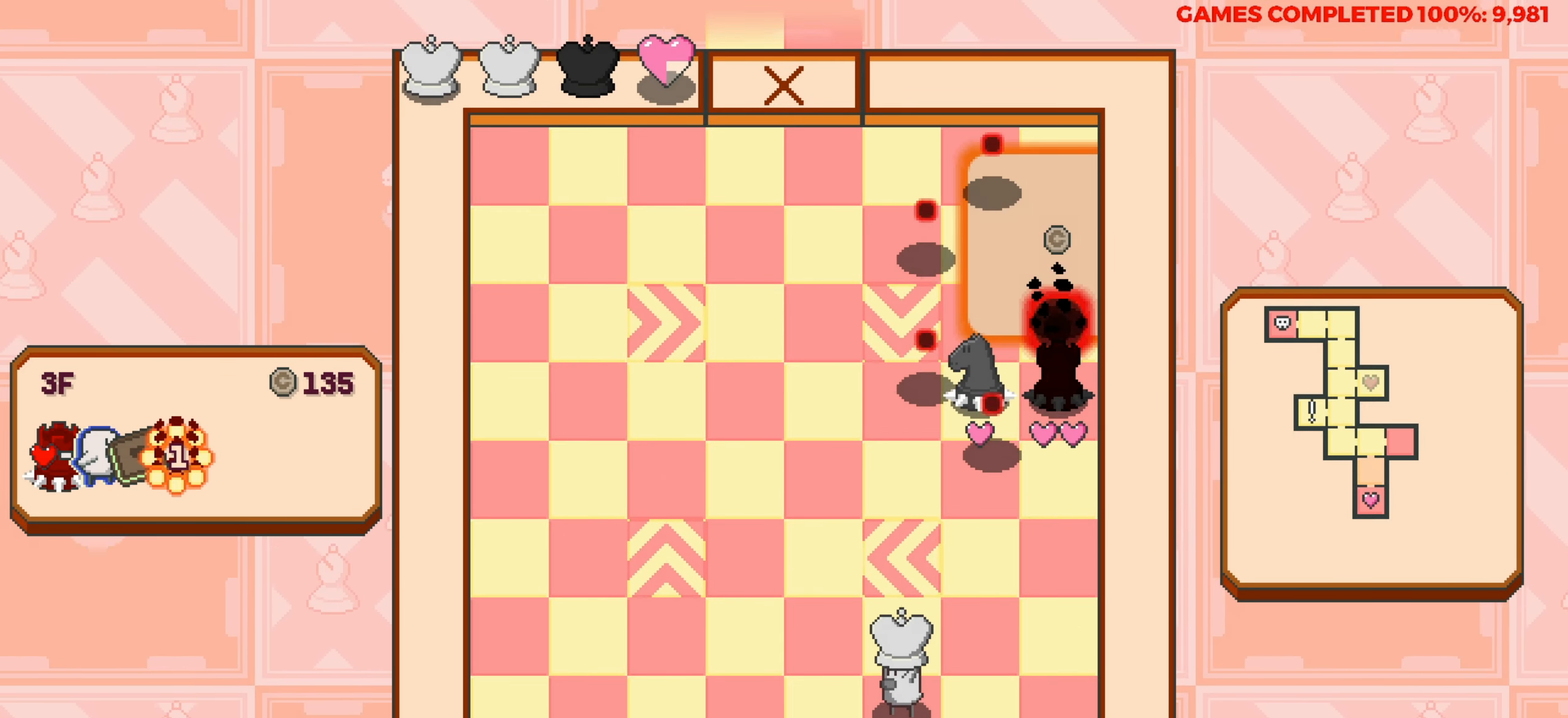
{"keys": [], "events": [[233, "left", "down"], [416, "left", "up"]]}
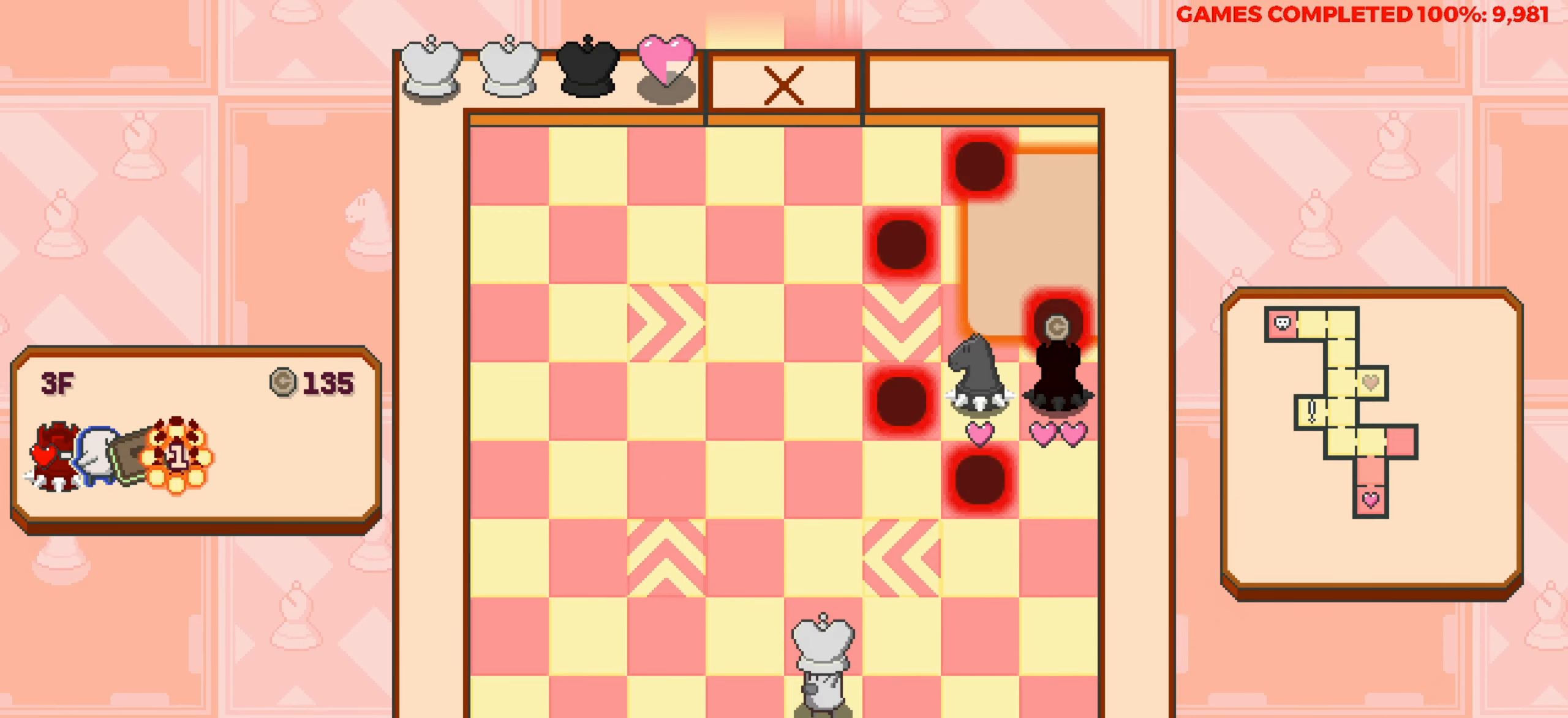
{"keys": [], "events": []}
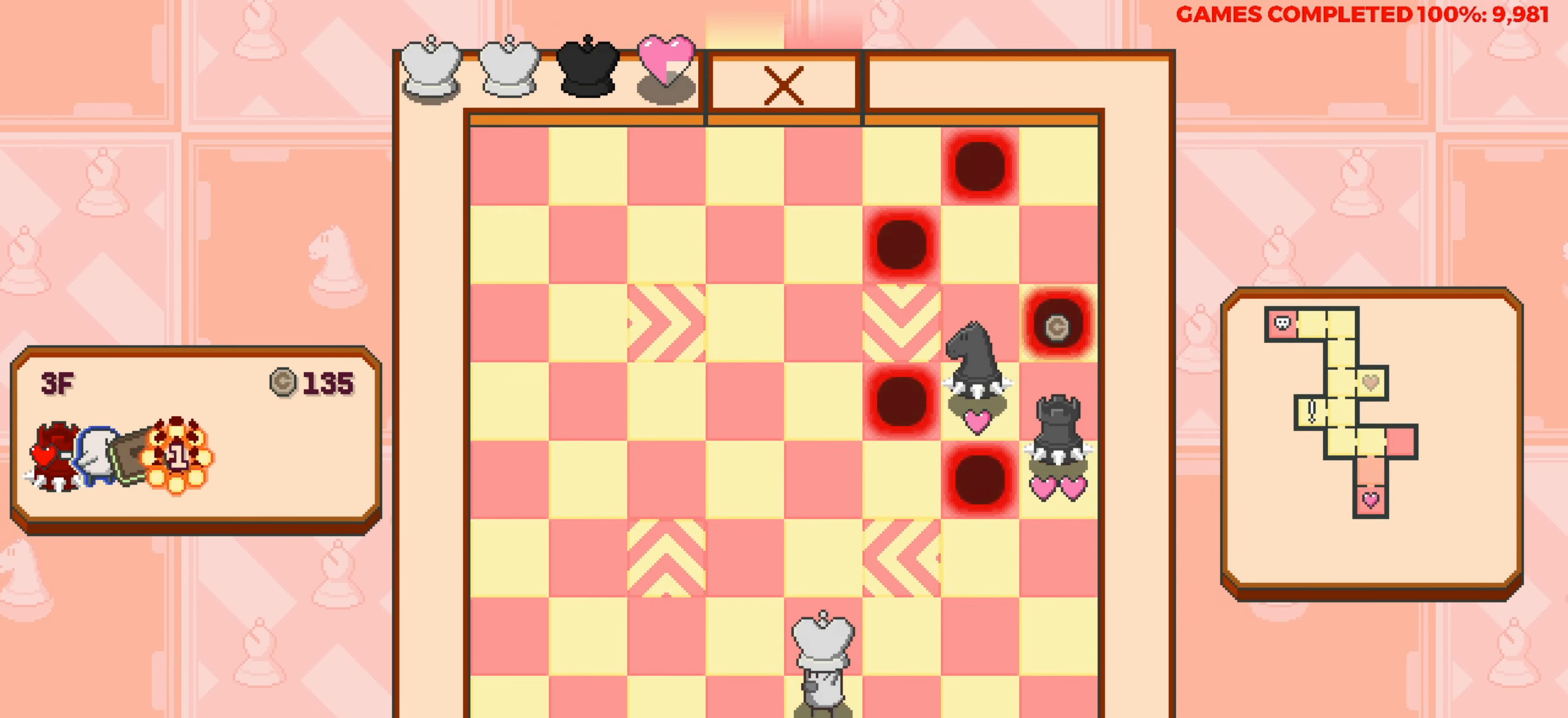
{"keys": ["right"], "events": [[266, "right", "down"], [400, "right", "up"], [500, "right", "down"]]}
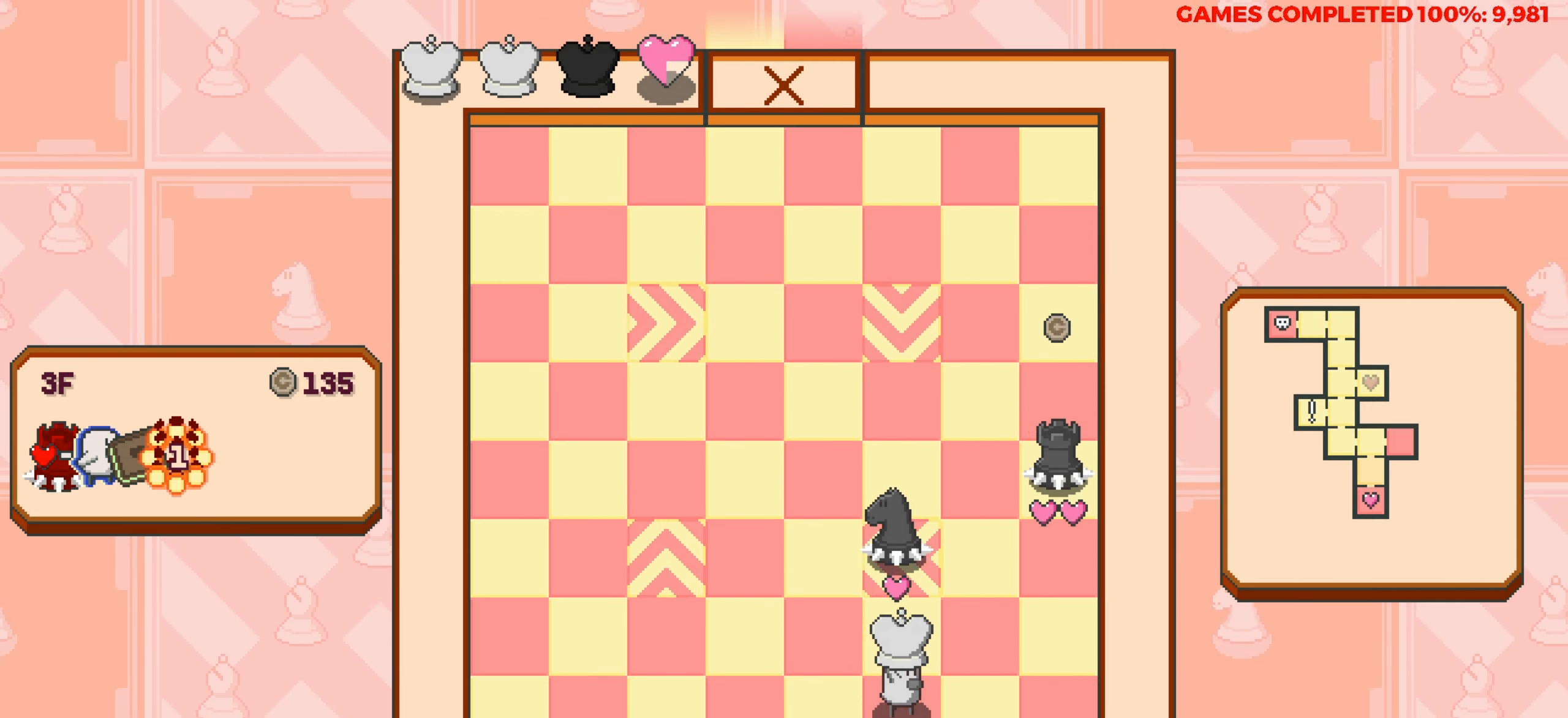
{"keys": ["left"], "events": [[333, "right", "up"], [416, "left", "down"]]}
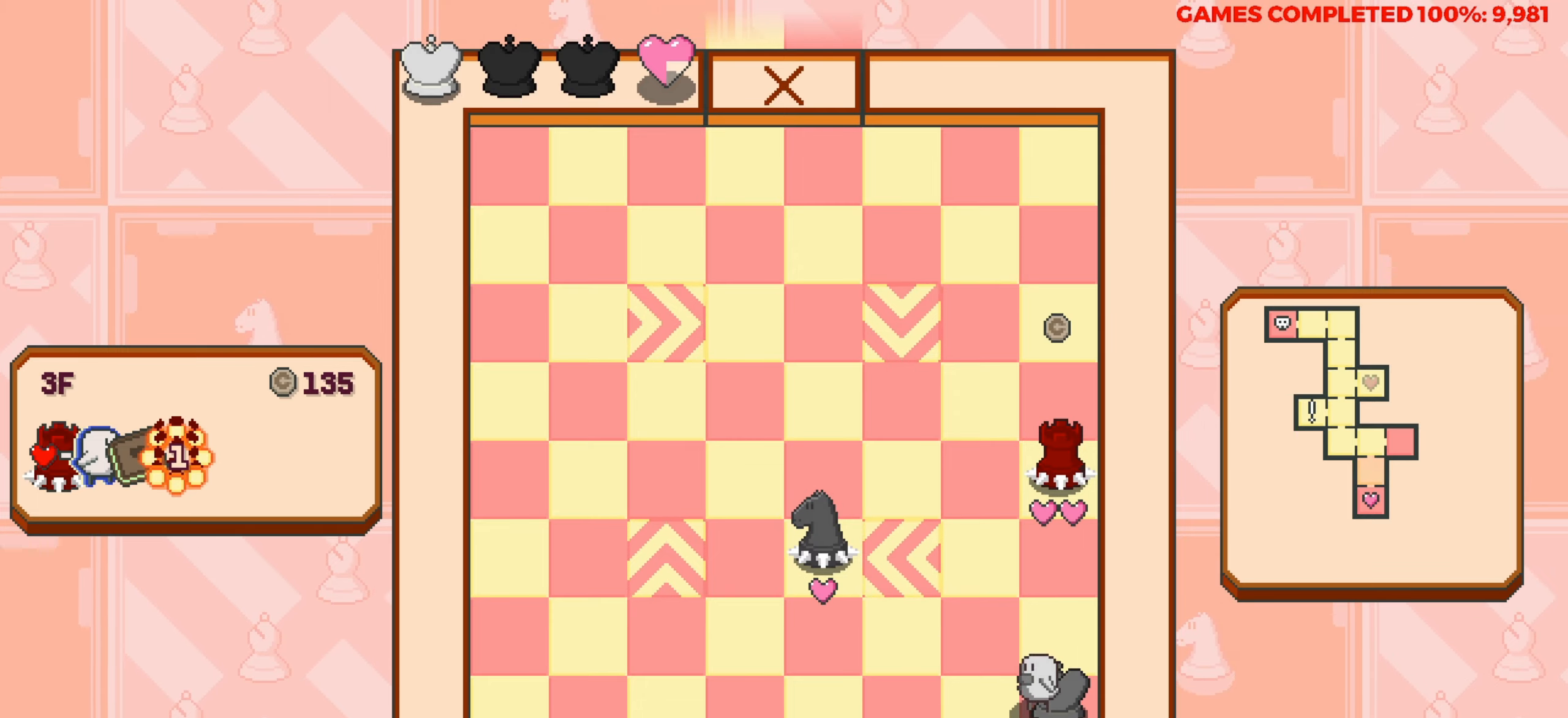
{"keys": ["left"], "events": []}
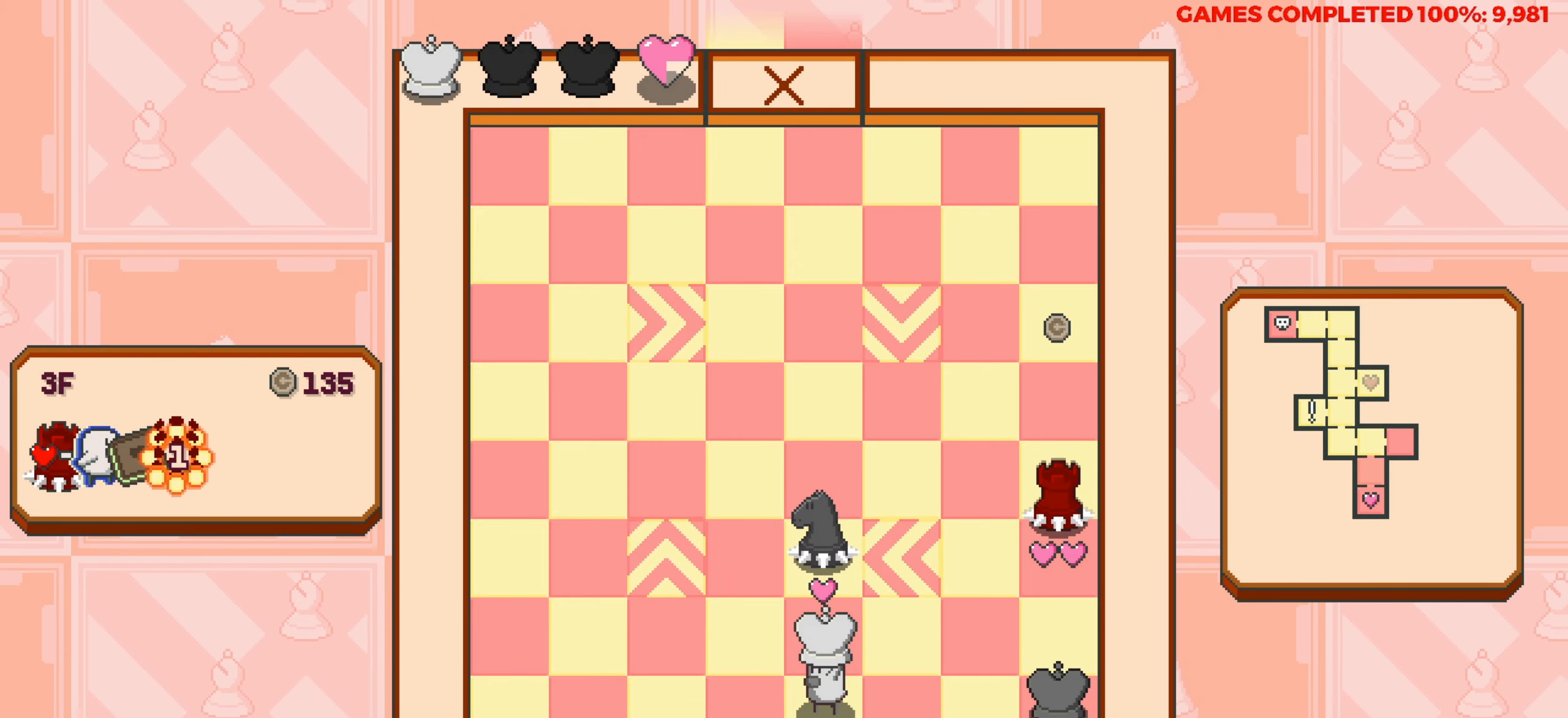
{"keys": ["left"], "events": []}
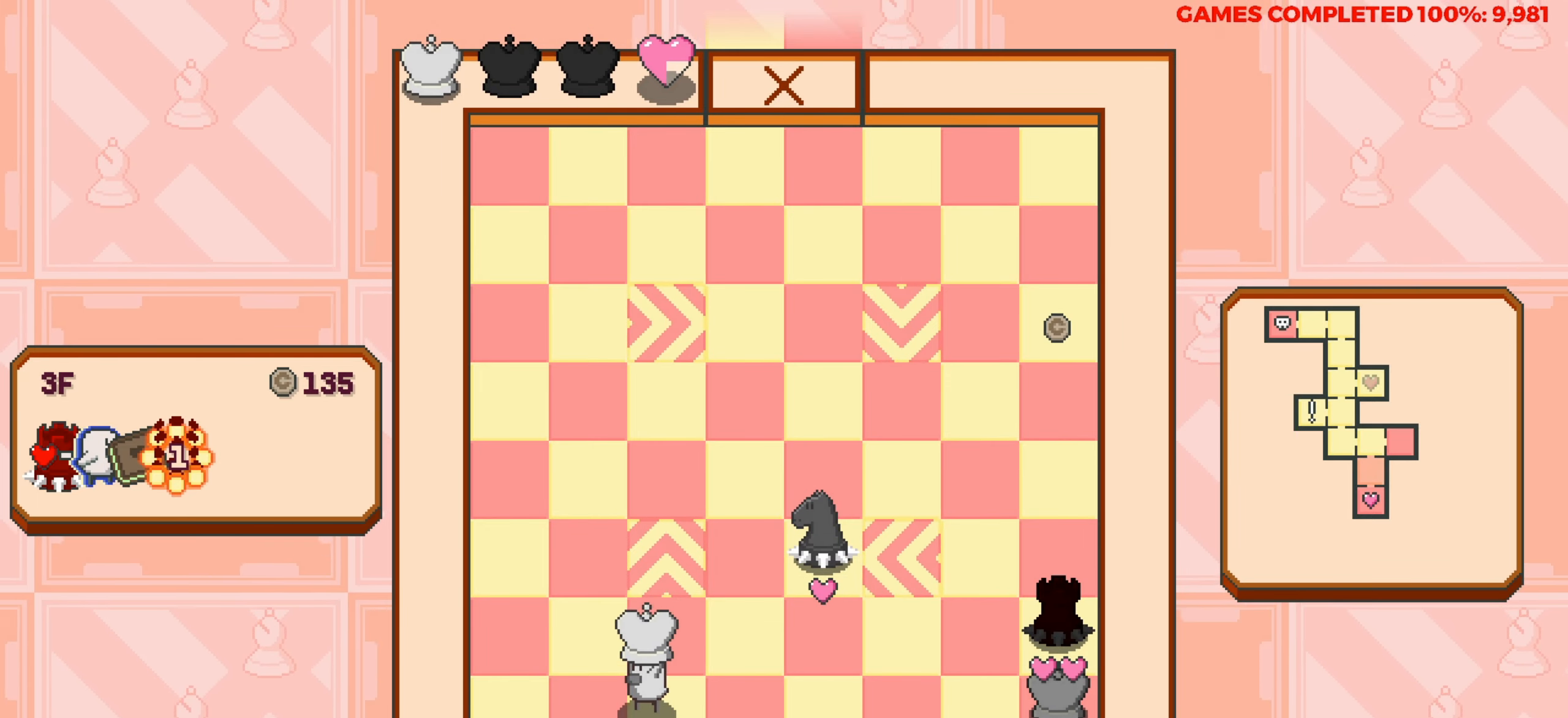
{"keys": [], "events": [[233, "left", "up"]]}
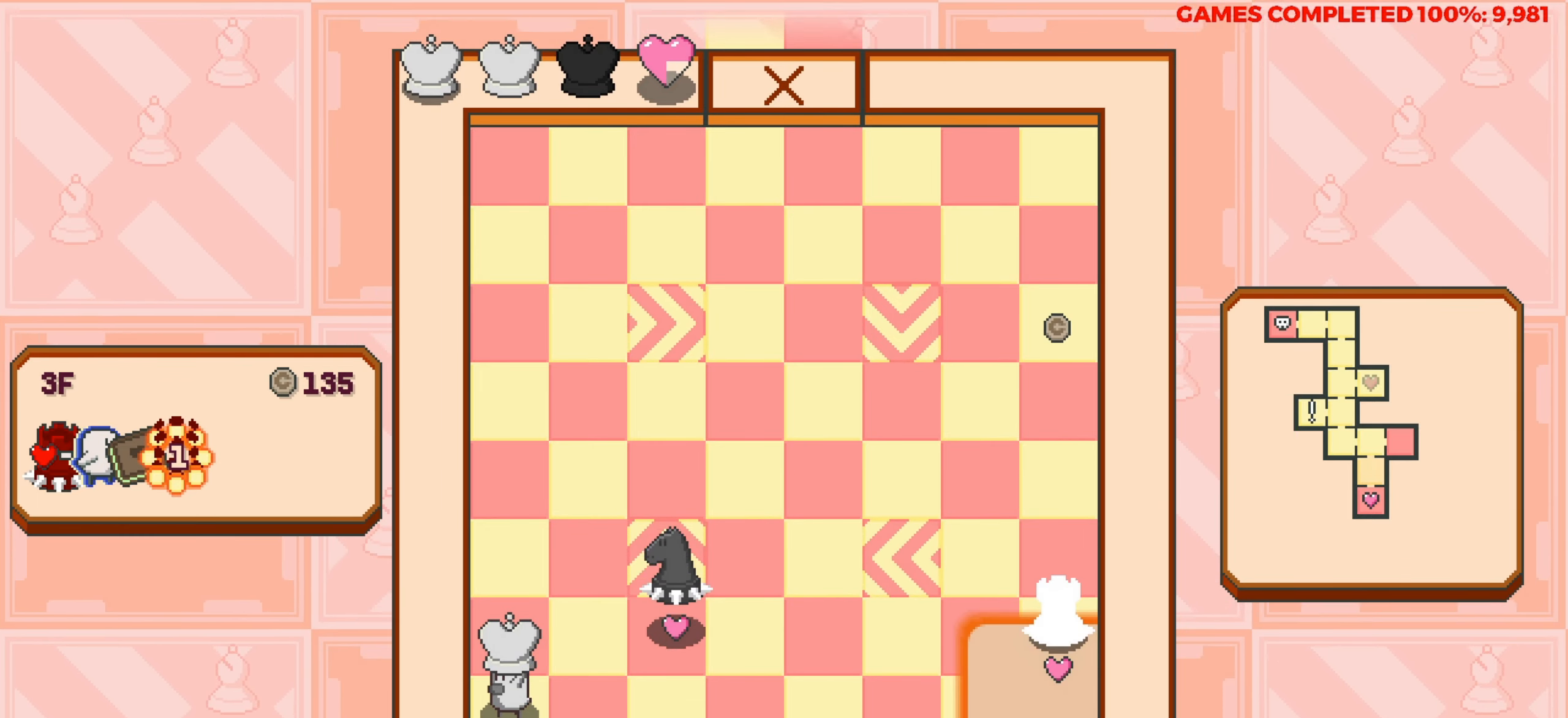
{"keys": ["up"], "events": [[483, "up", "down"]]}
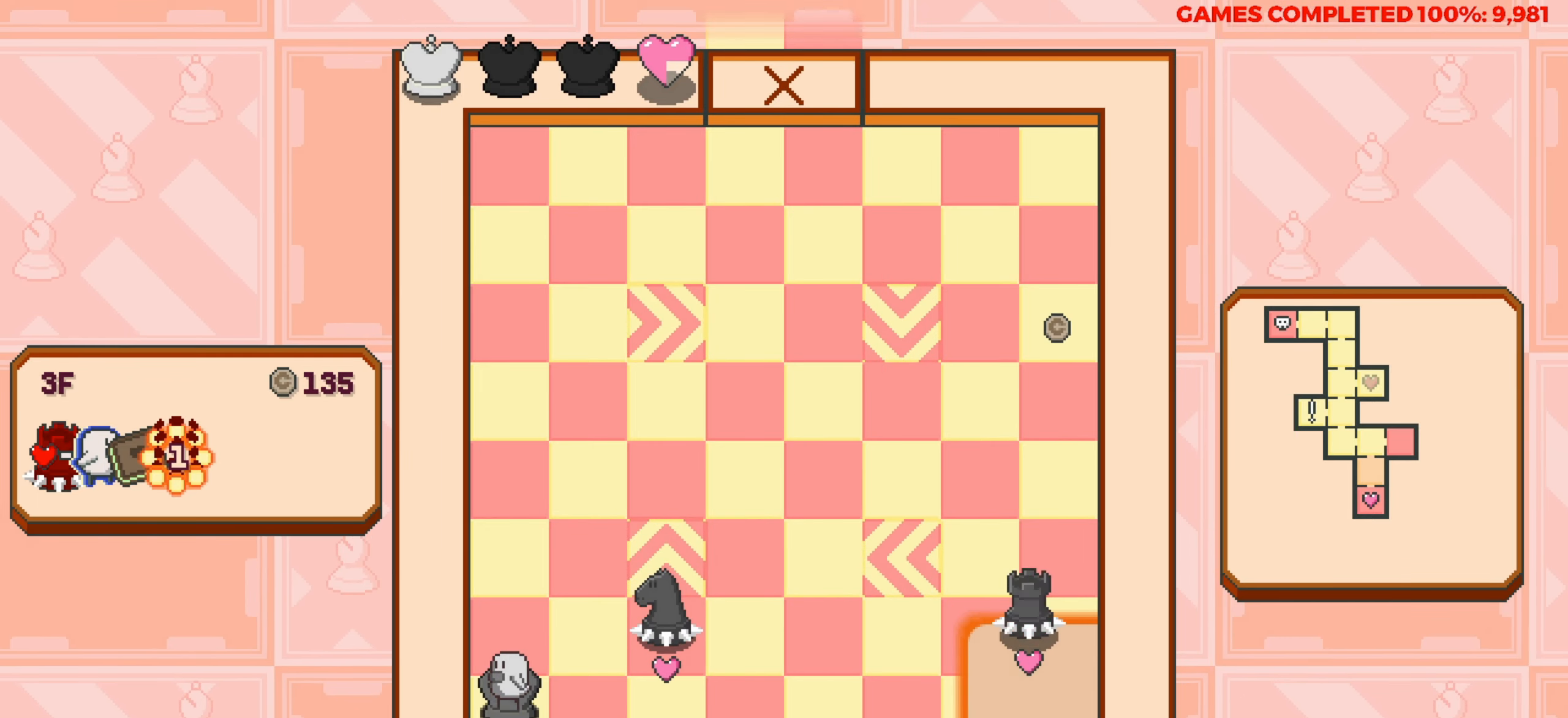
{"keys": ["up"], "events": []}
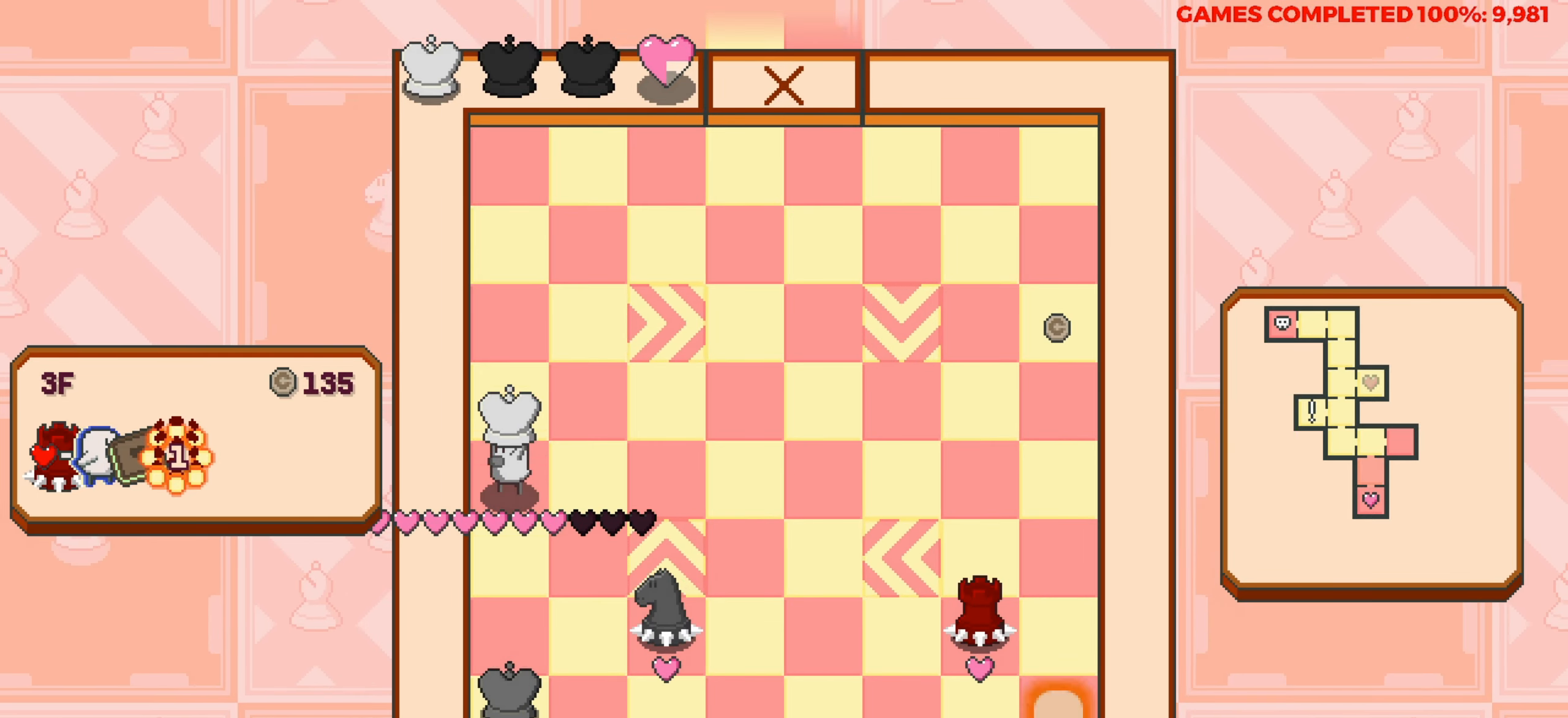
{"keys": [], "events": [[100, "up", "up"]]}
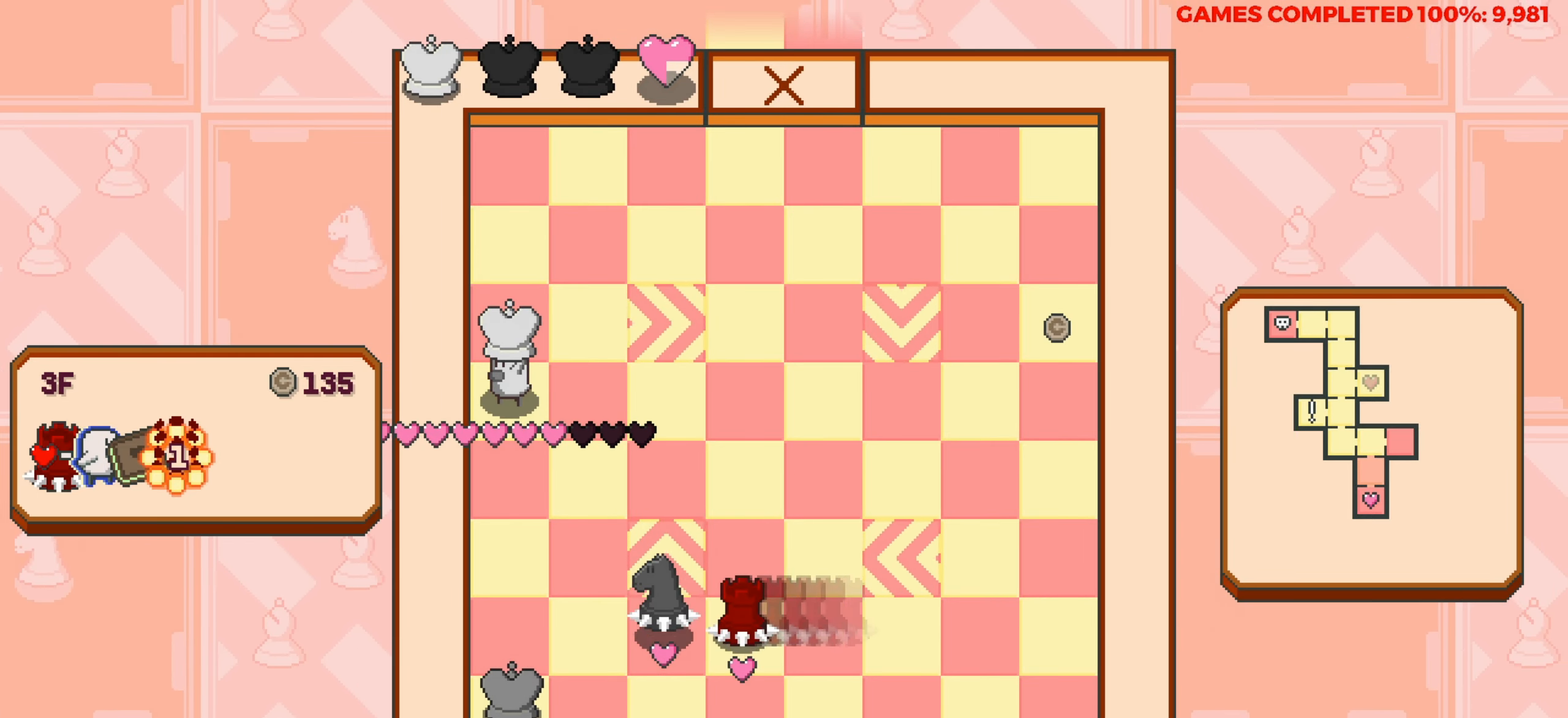
{"keys": ["up"], "events": [[200, "up", "down"]]}
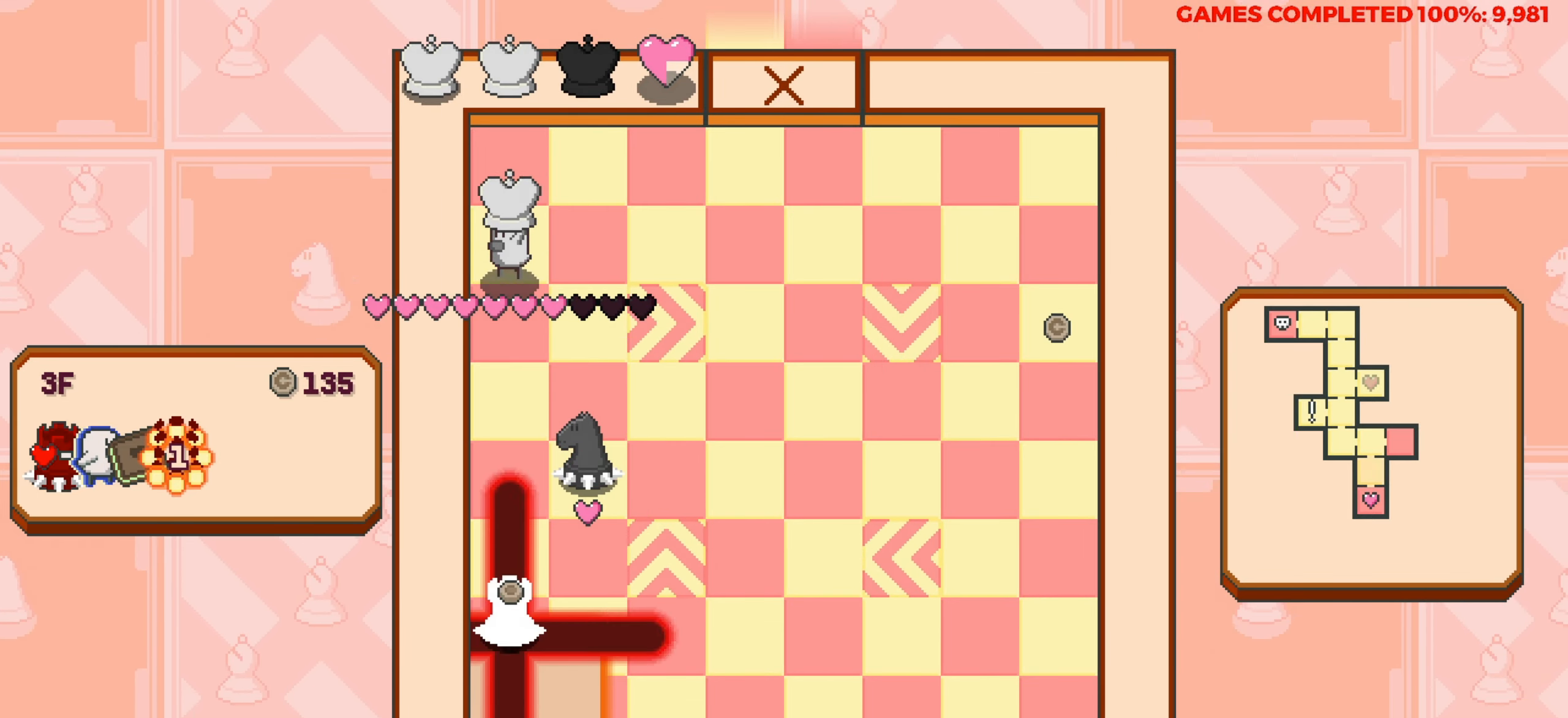
{"keys": ["right"], "events": [[166, "right", "down"], [166, "up", "up"]]}
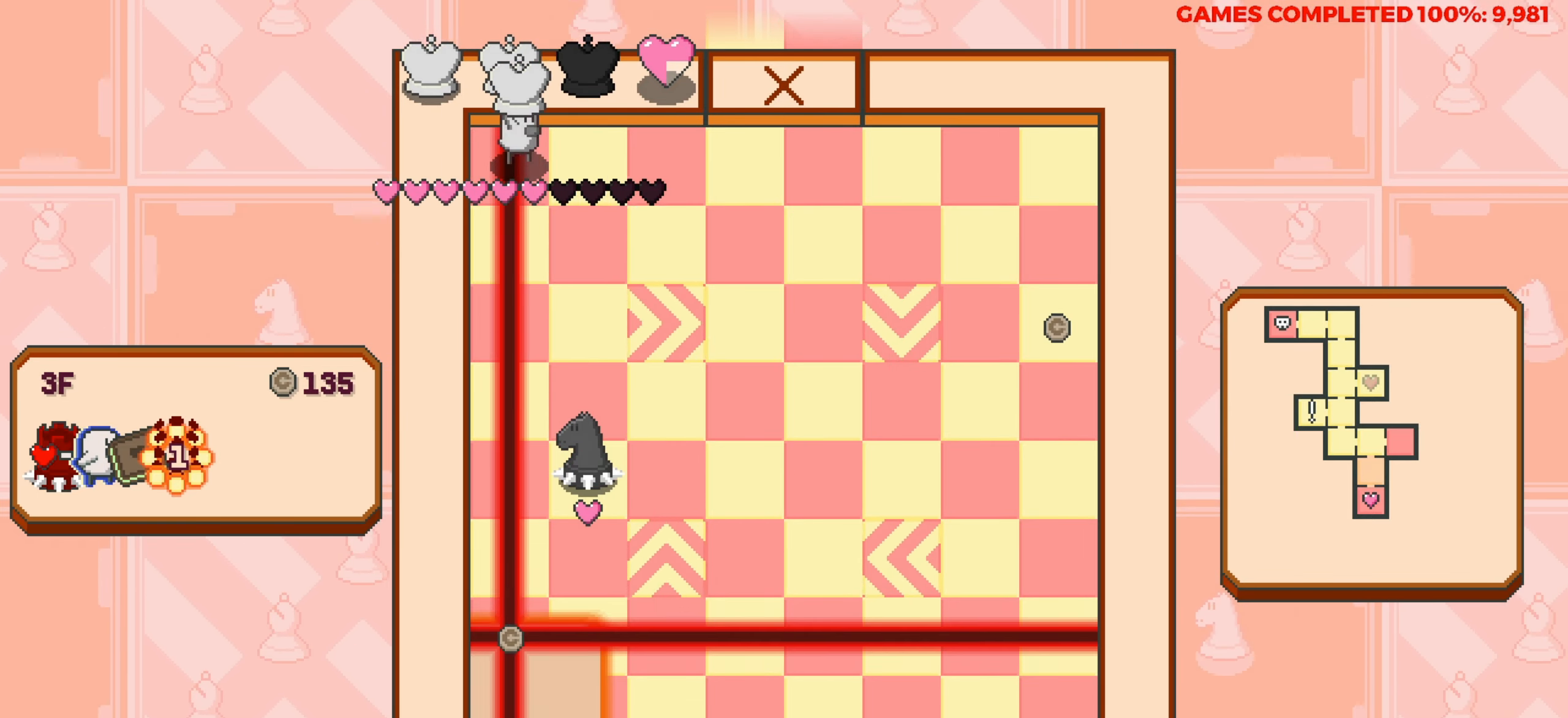
{"keys": [], "events": [[183, "right", "up"]]}
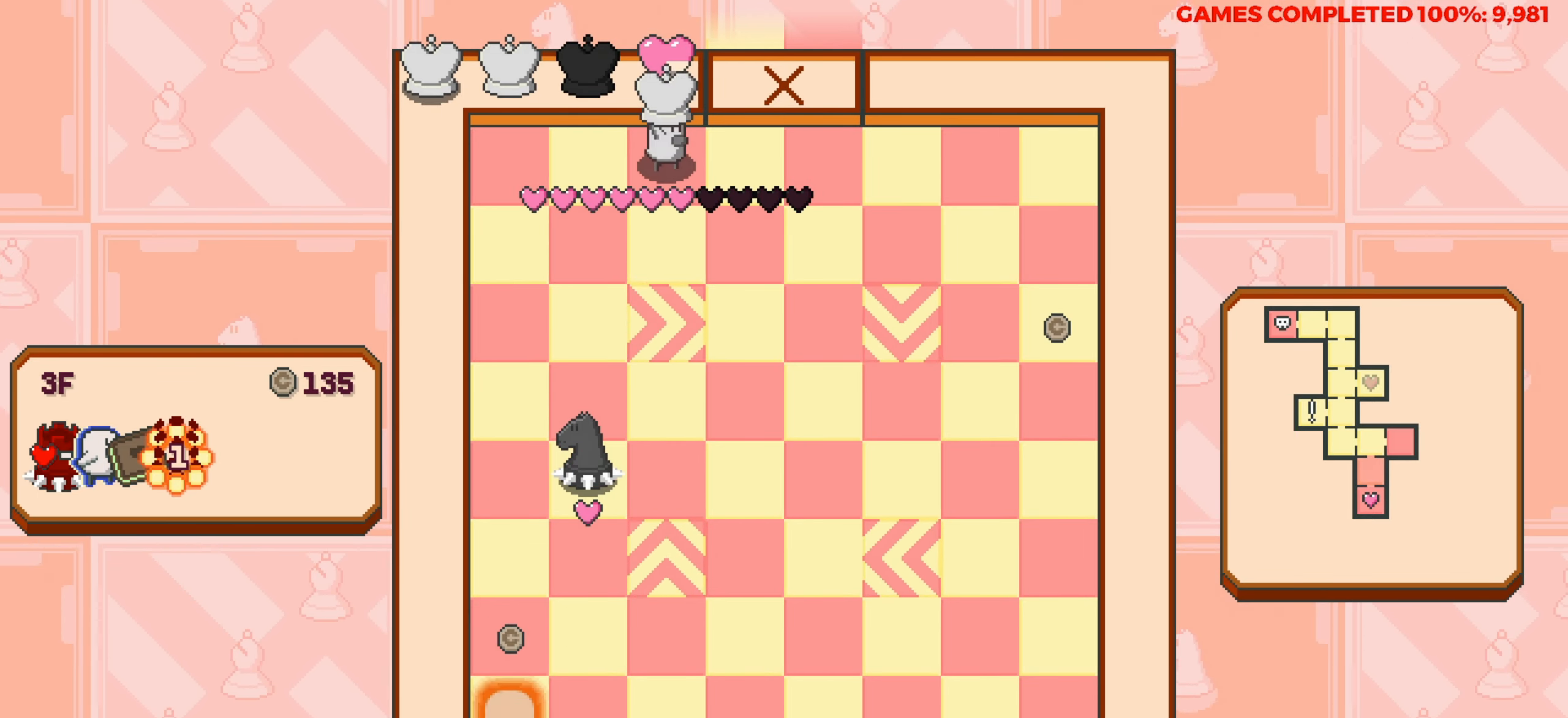
{"keys": ["right"], "events": [[200, "down", "down"], [250, "down", "up"], [483, "right", "down"]]}
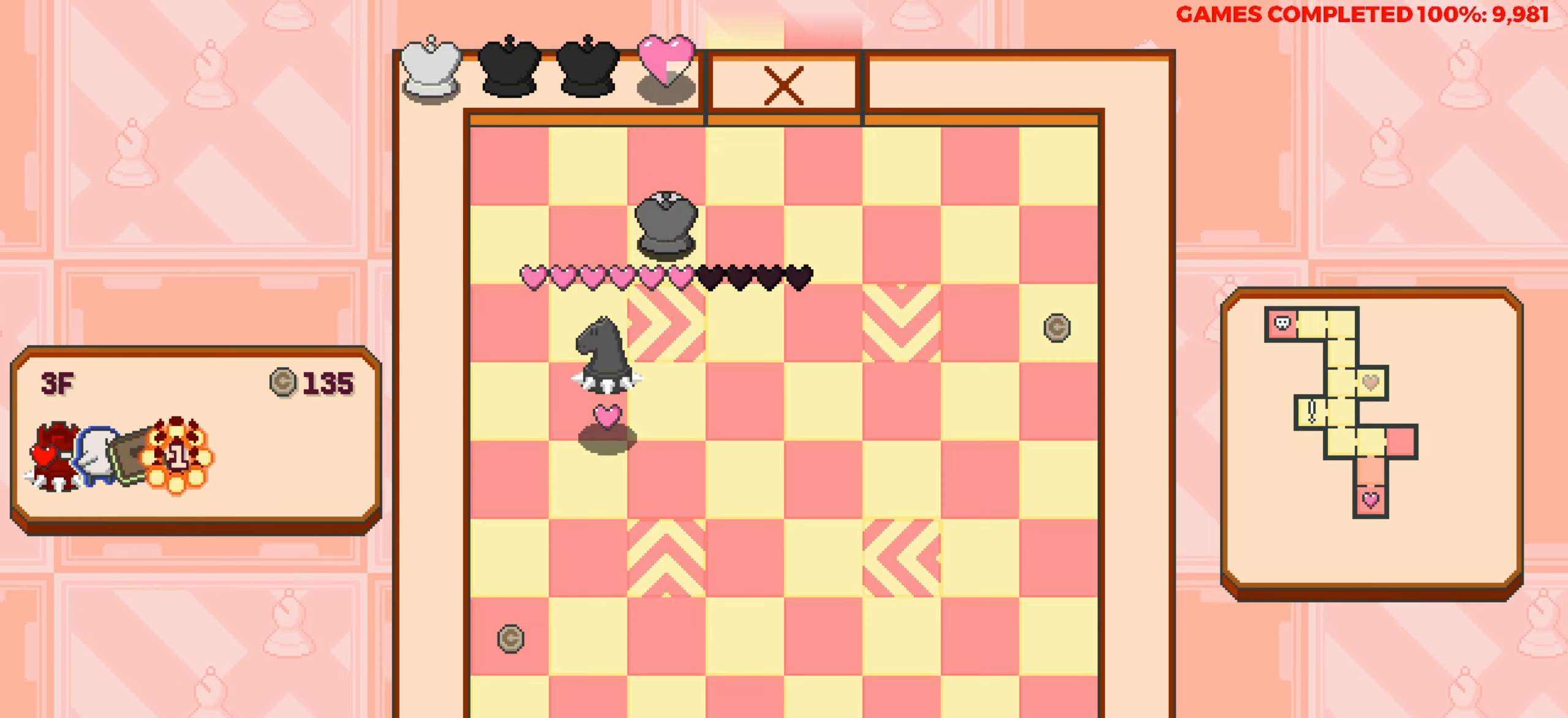
{"keys": ["right"], "events": []}
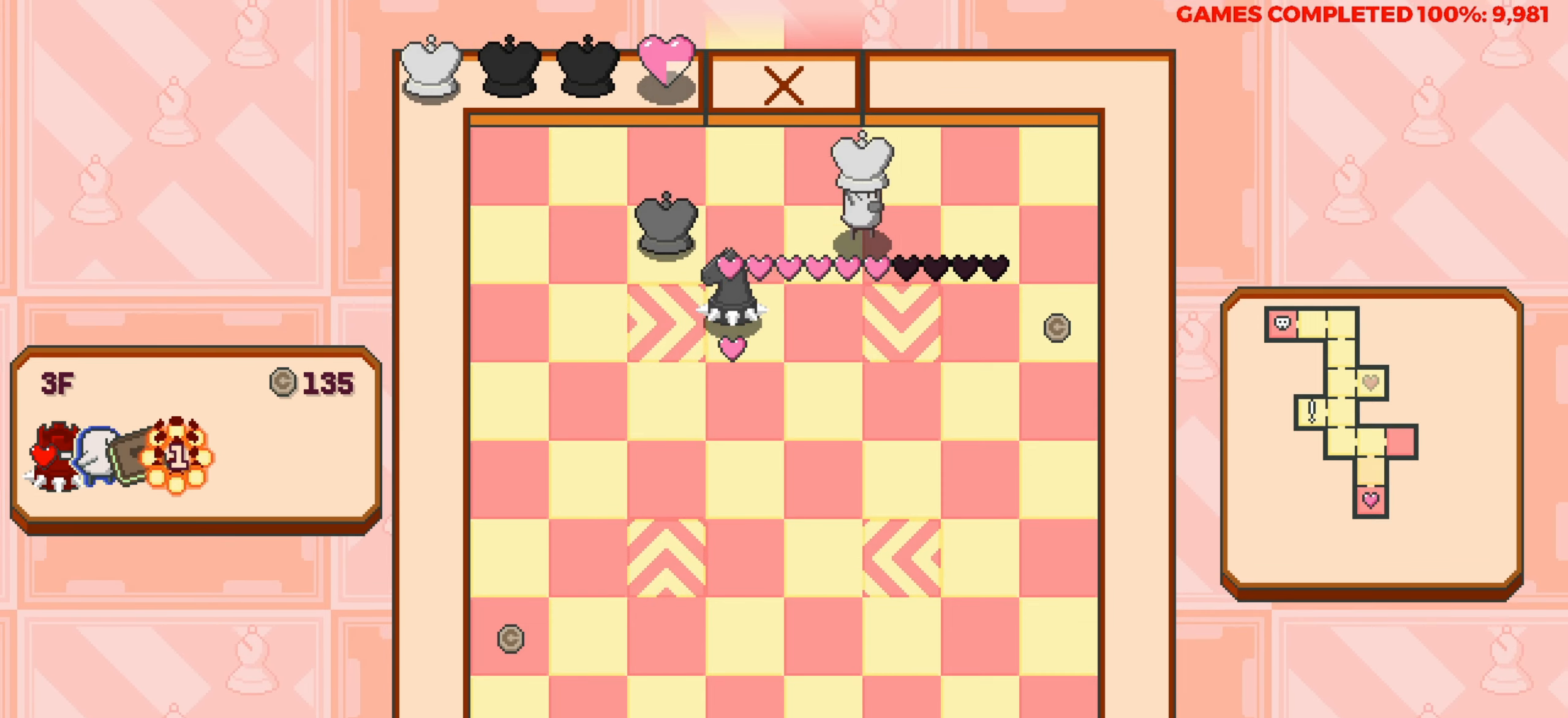
{"keys": ["right"], "events": [[50, "right", "up"], [233, "right", "down"]]}
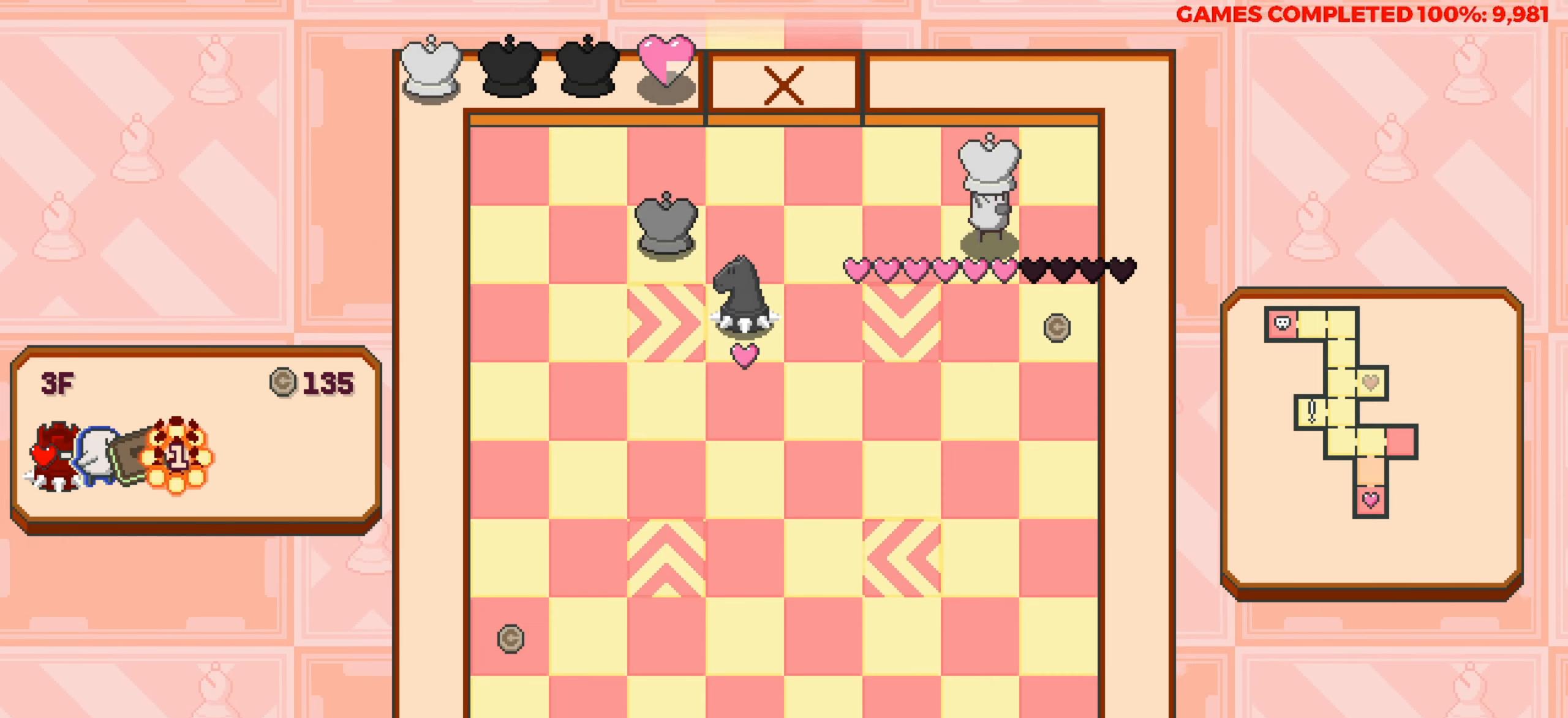
{"keys": ["down"], "events": [[150, "right", "up"], [250, "down", "down"]]}
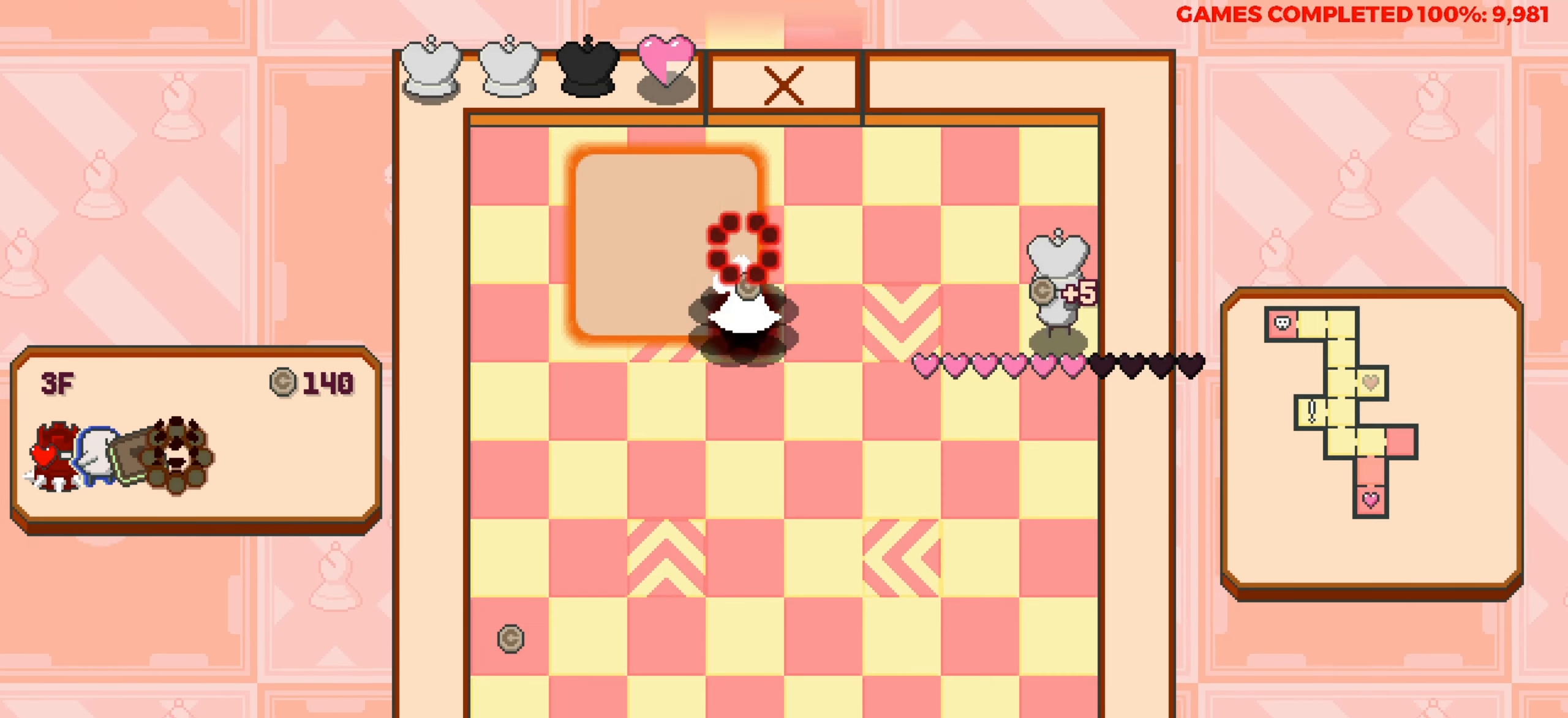
{"keys": ["down"], "events": []}
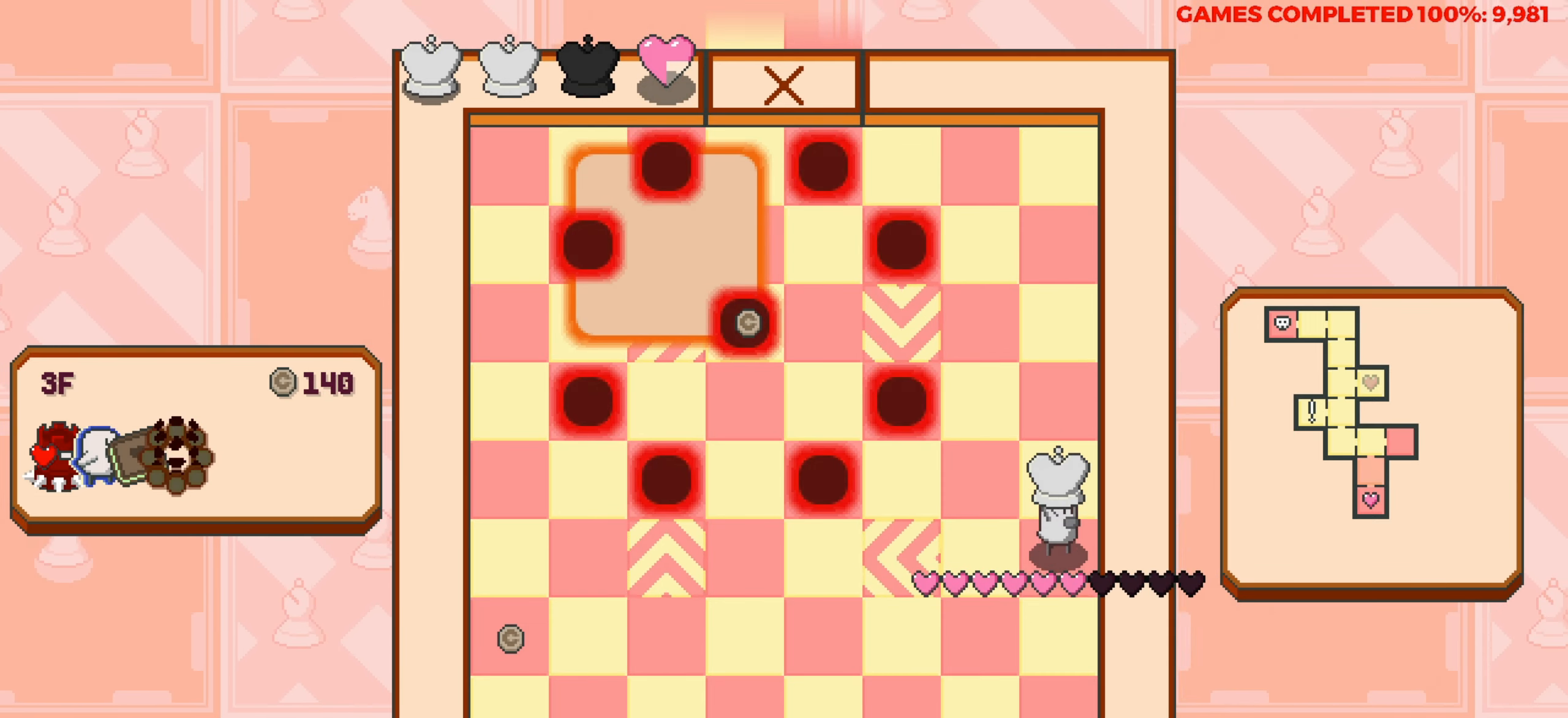
{"keys": [], "events": [[50, "down", "up"]]}
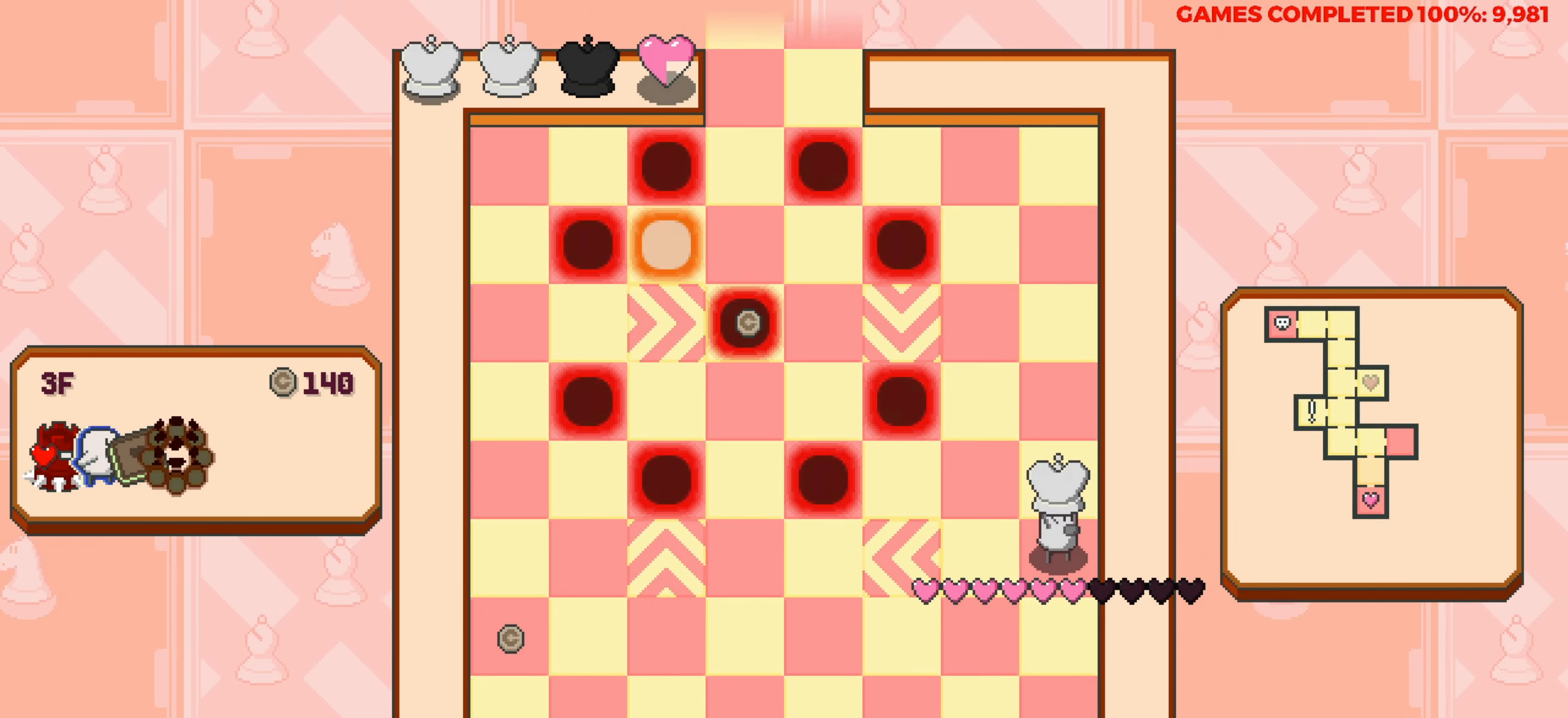
{"keys": ["left", "up"], "events": [[16, "down", "down"], [166, "down", "up"], [166, "left", "down"], [483, "up", "down"]]}
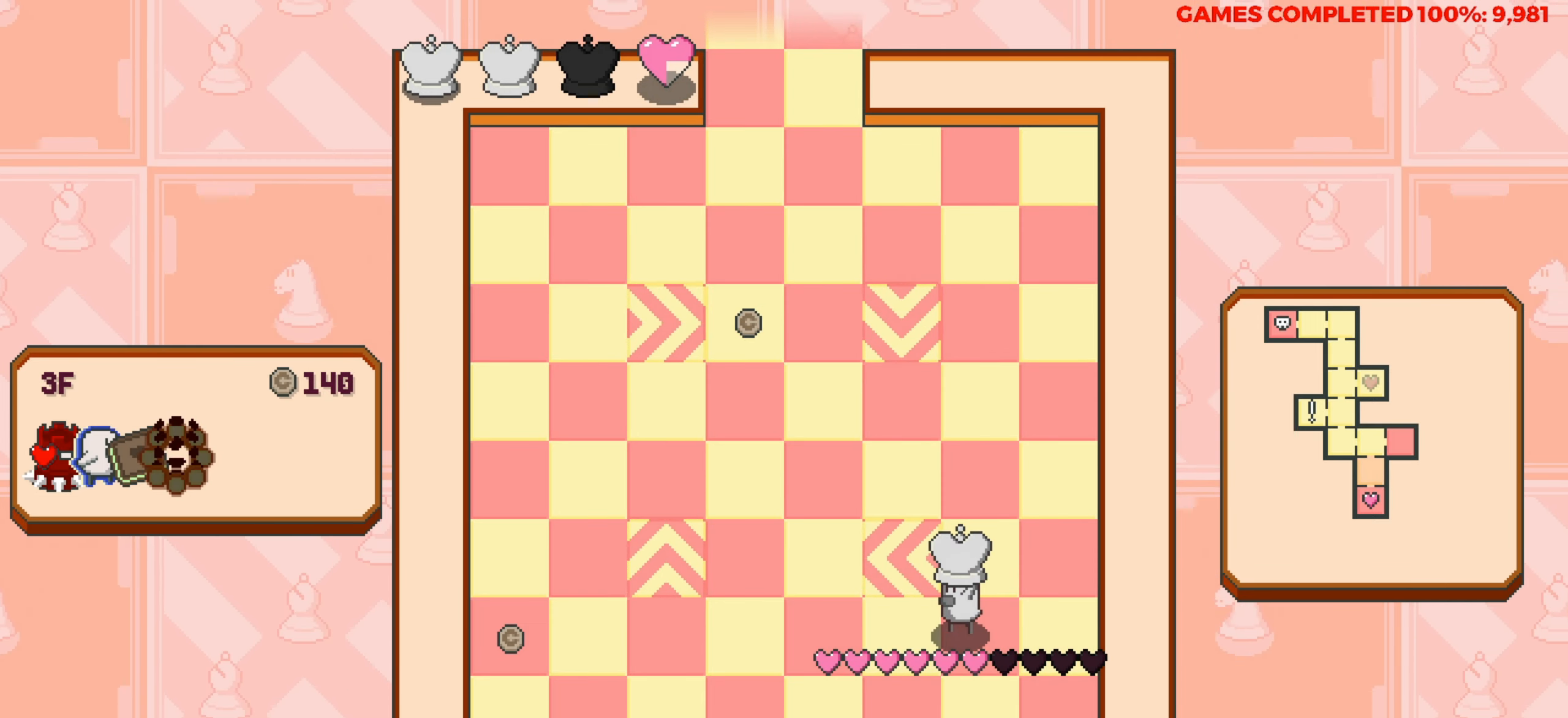
{"keys": ["left"], "events": [[33, "left", "up"], [316, "left", "down"], [316, "up", "up"]]}
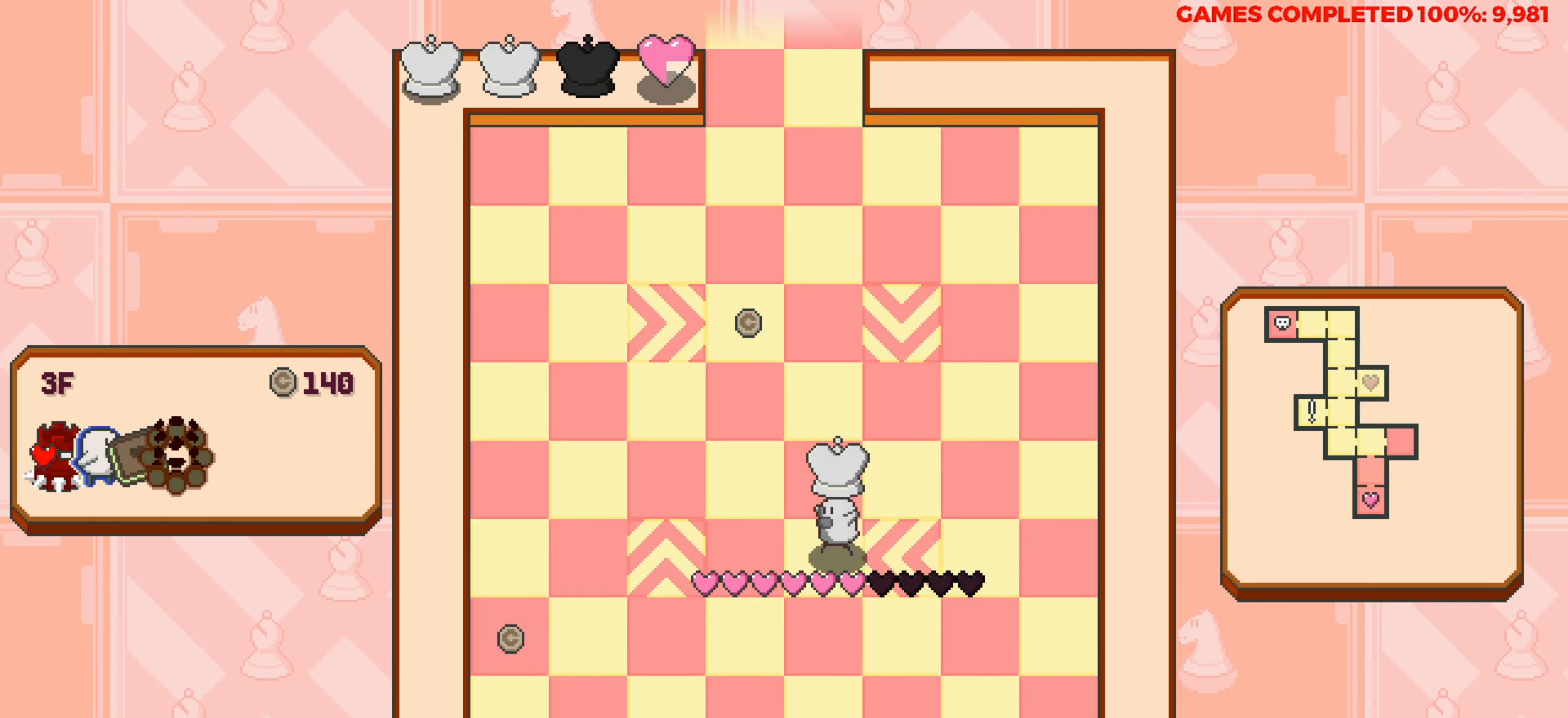
{"keys": ["up"], "events": [[50, "left", "up"], [100, "up", "down"]]}
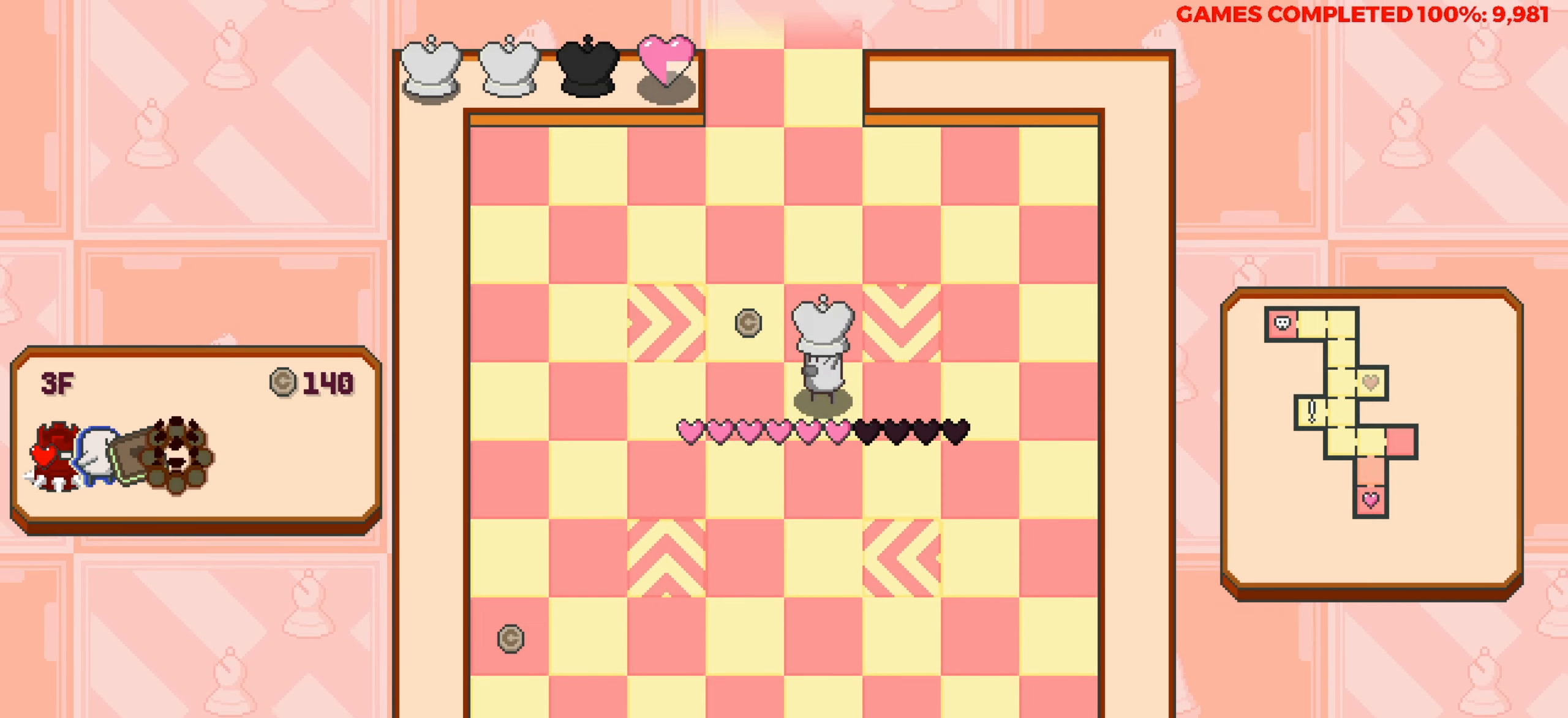
{"keys": ["down"], "events": [[16, "up", "up"], [66, "left", "down"], [350, "down", "down"], [350, "left", "up"]]}